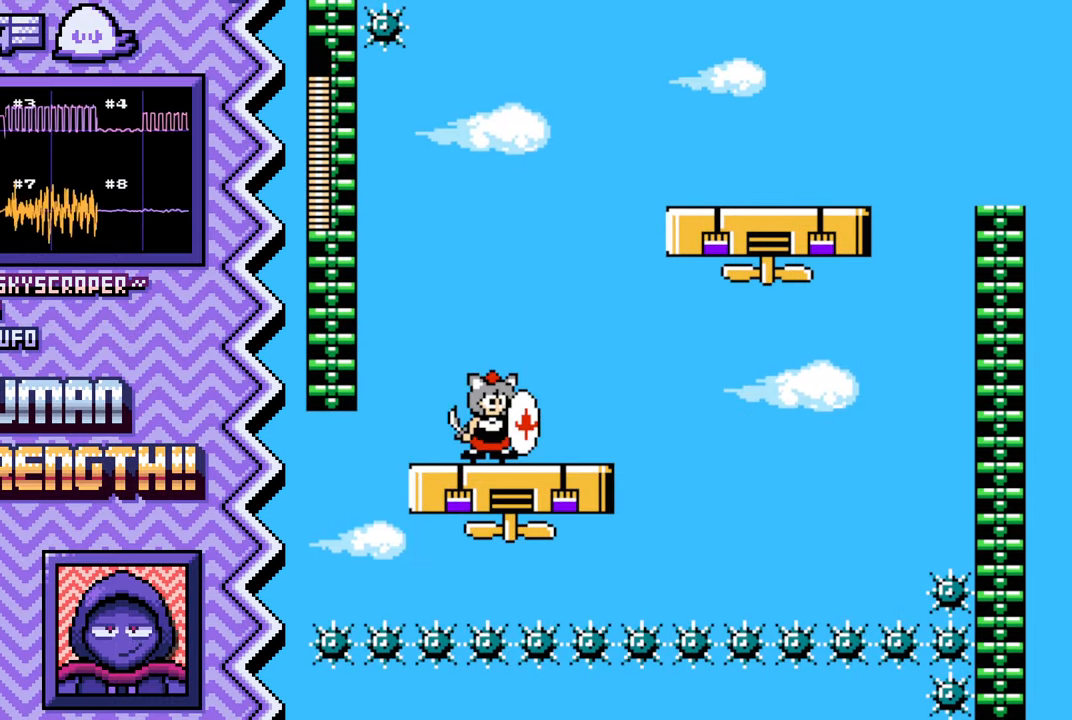
Gameplay with a controller (Nintendo layout); each line is a JSON object with the inputs held at the frame after it. "events" lists button and stick changes between this image and that frame as [ms after this image, input, new state], when the widget could be followed in between. Not read: A L1 L3 R1 R3.
{"buttons": [], "events": [[16, "B", "up"], [133, "Y", "down"], [250, "Y", "up"], [367, "X", "down"], [484, "X", "up"]]}
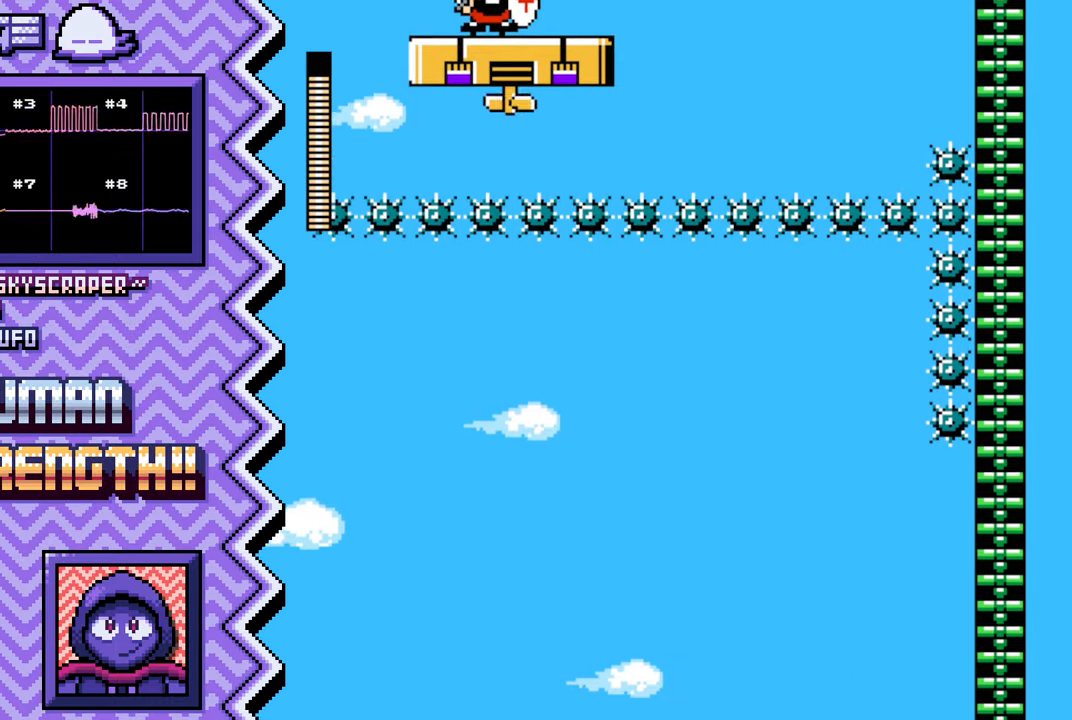
{"buttons": [], "events": [[351, "B", "down"], [467, "B", "up"]]}
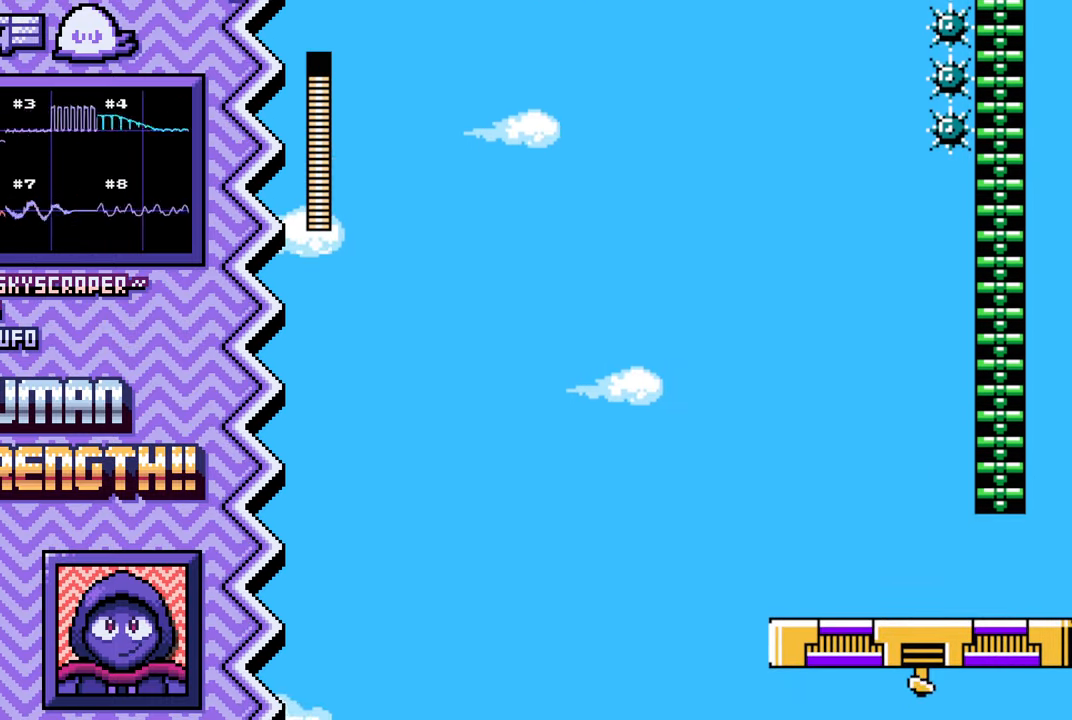
{"buttons": [], "events": [[83, "Y", "down"], [216, "Y", "up"], [333, "X", "down"], [450, "X", "up"]]}
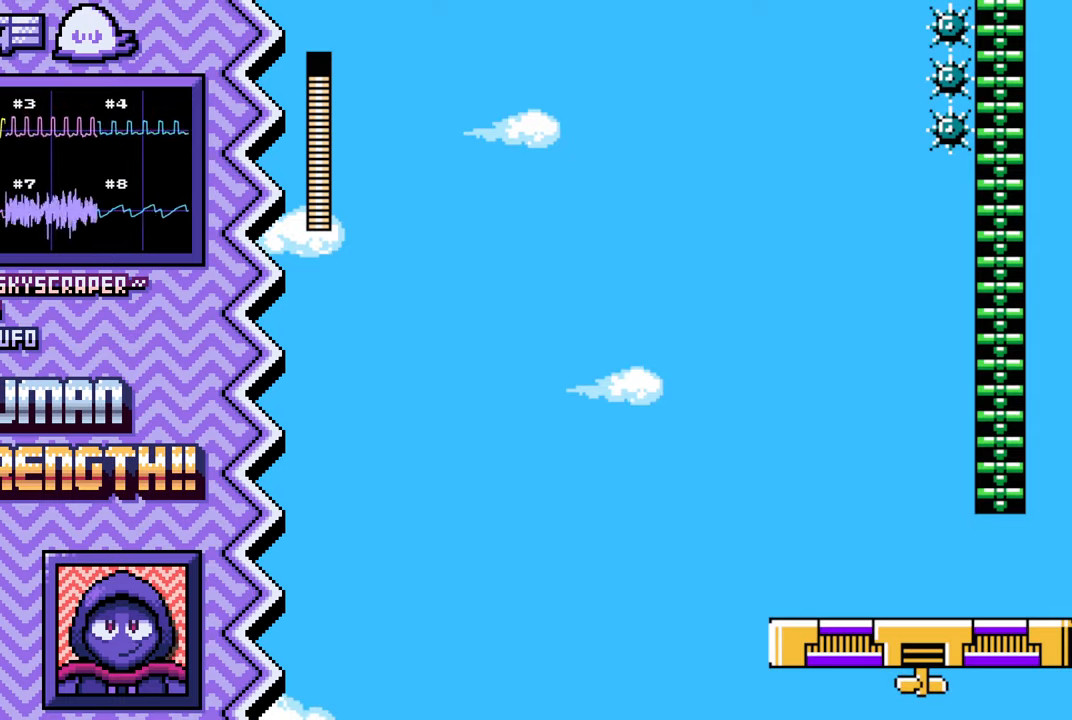
{"buttons": [], "events": [[317, "B", "down"], [434, "B", "up"]]}
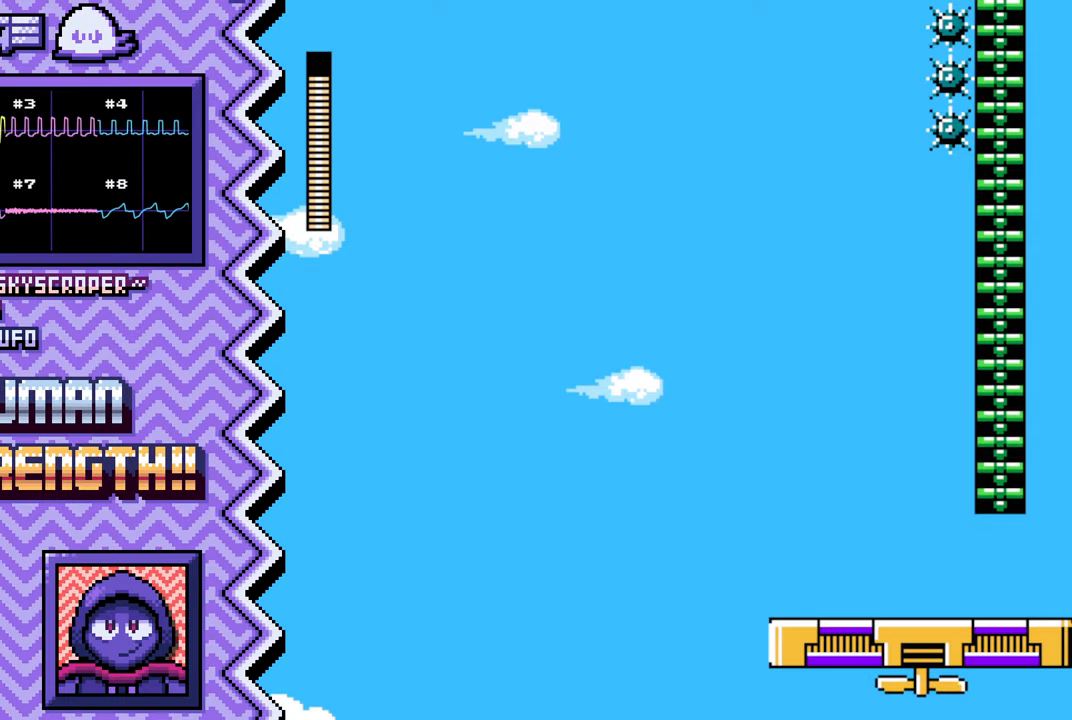
{"buttons": [], "events": [[50, "Y", "down"], [167, "Y", "up"], [284, "X", "down"], [417, "X", "up"]]}
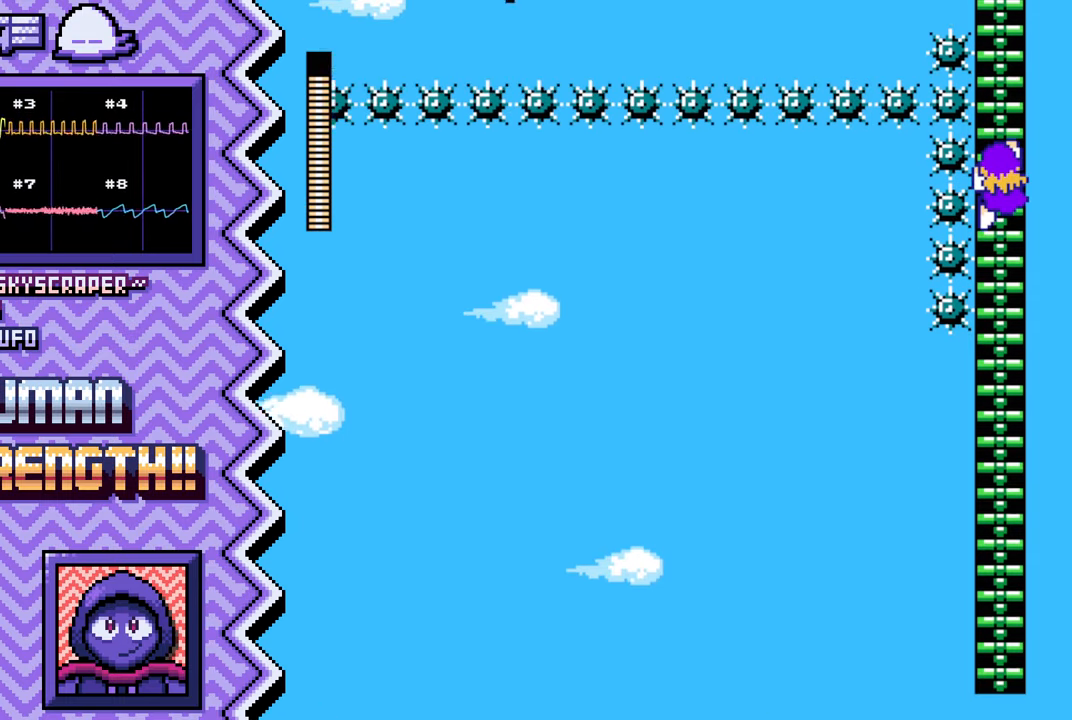
{"buttons": ["Y"], "events": [[267, "B", "down"], [383, "B", "up"], [500, "Y", "down"]]}
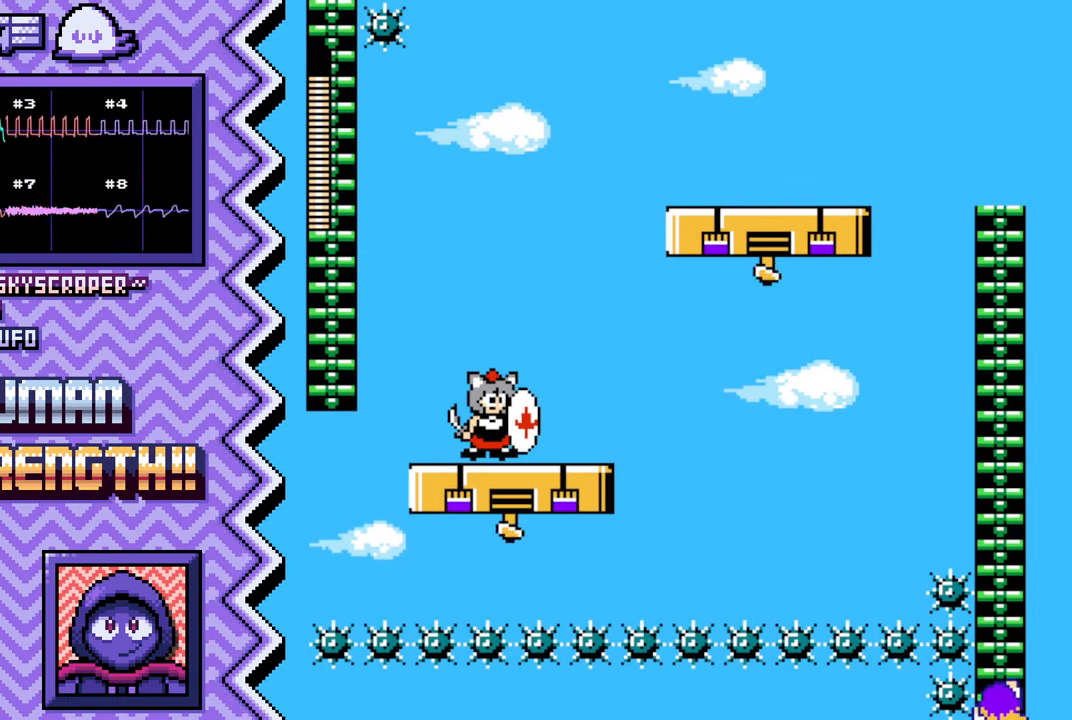
{"buttons": [], "events": [[134, "Y", "up"], [251, "X", "down"], [367, "X", "up"]]}
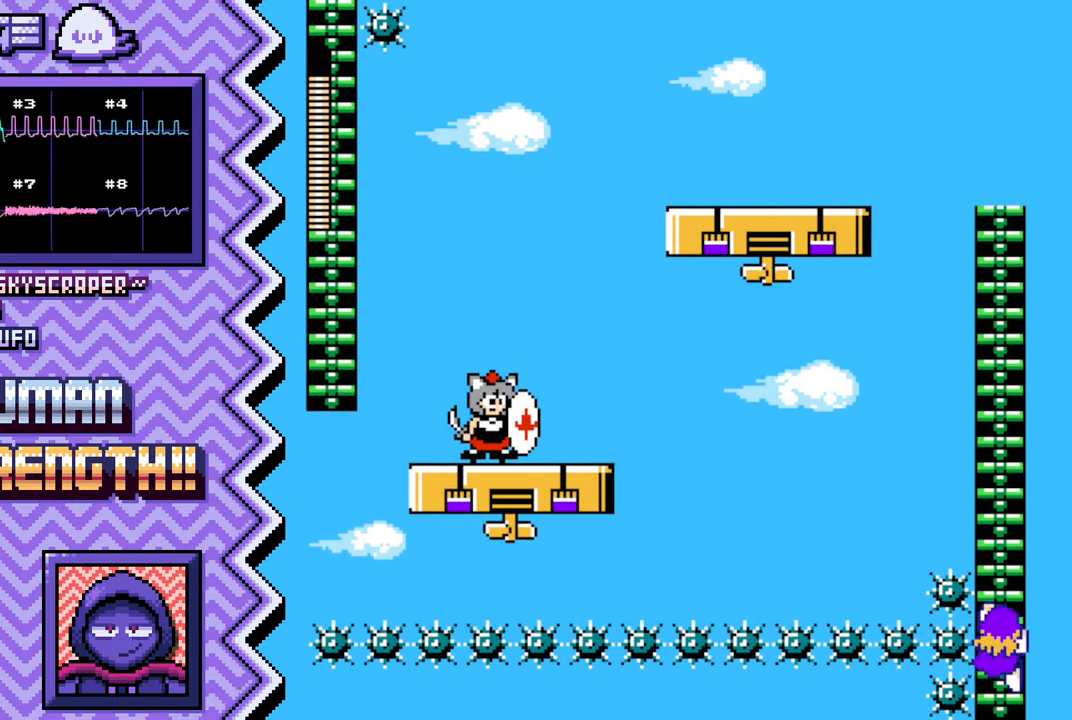
{"buttons": ["Y"], "events": [[233, "B", "down"], [350, "B", "up"], [467, "Y", "down"]]}
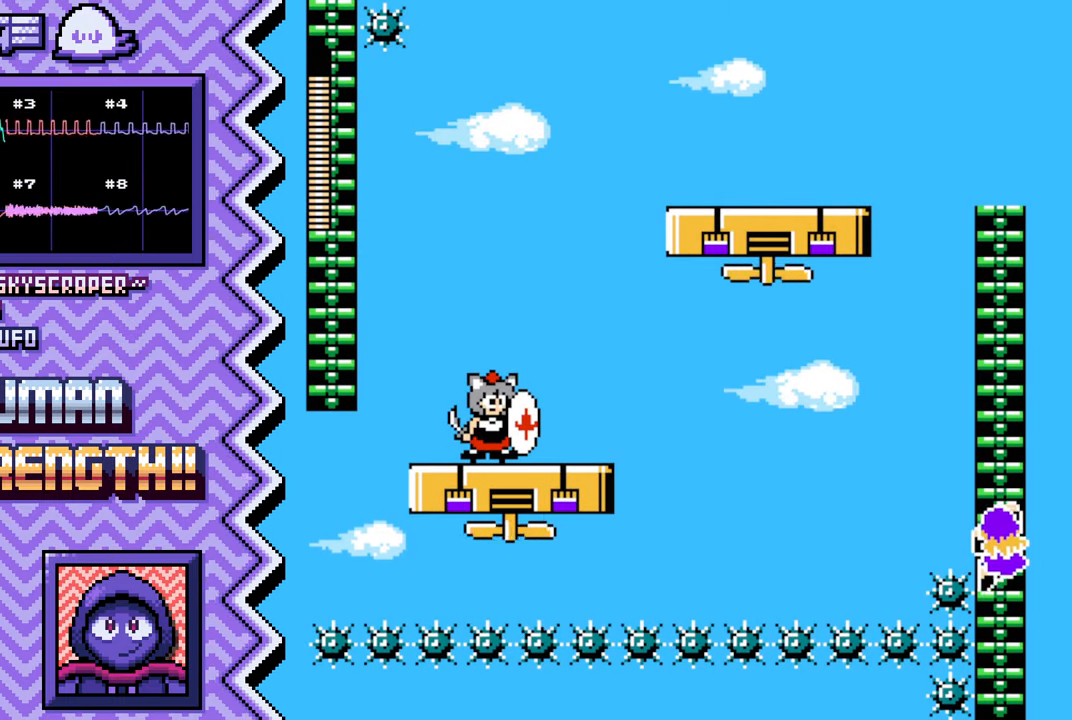
{"buttons": [], "events": [[84, "Y", "up"], [200, "X", "down"], [334, "X", "up"]]}
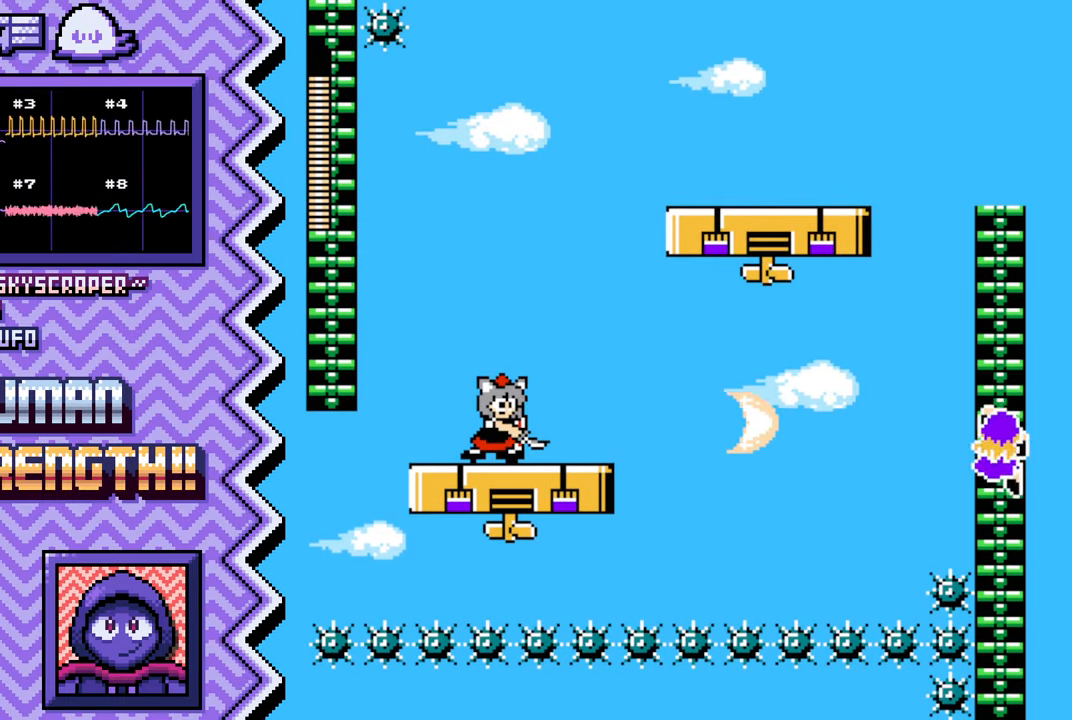
{"buttons": ["Y"], "events": [[183, "B", "down"], [300, "B", "up"], [434, "Y", "down"]]}
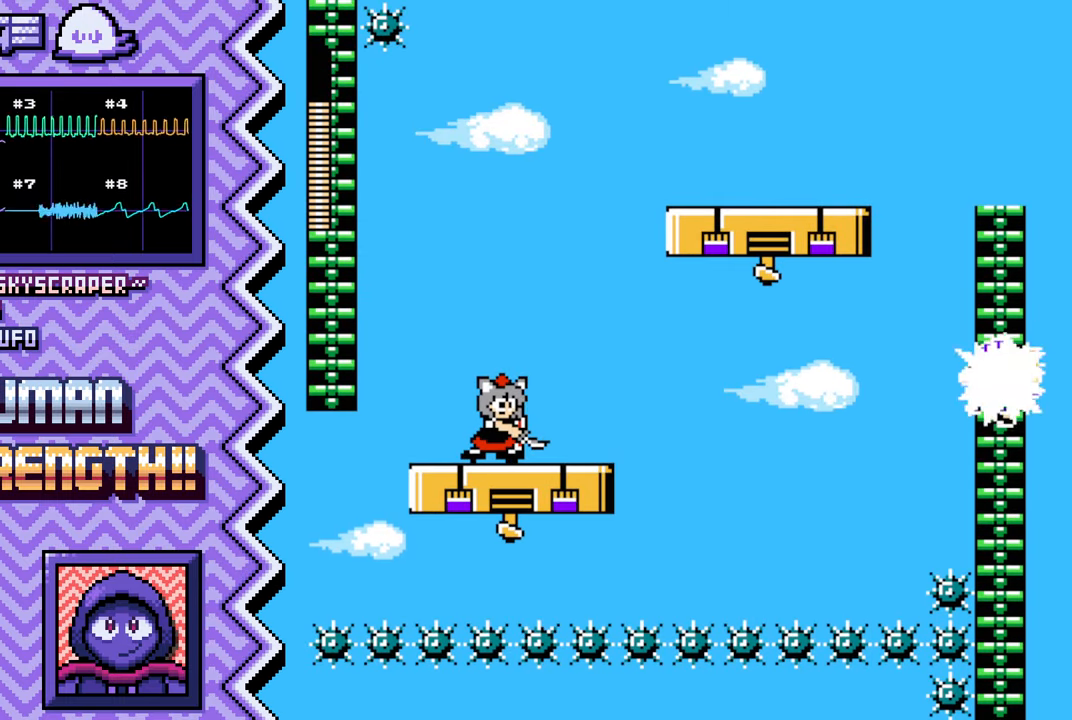
{"buttons": [], "events": [[50, "Y", "up"], [167, "X", "down"], [284, "X", "up"]]}
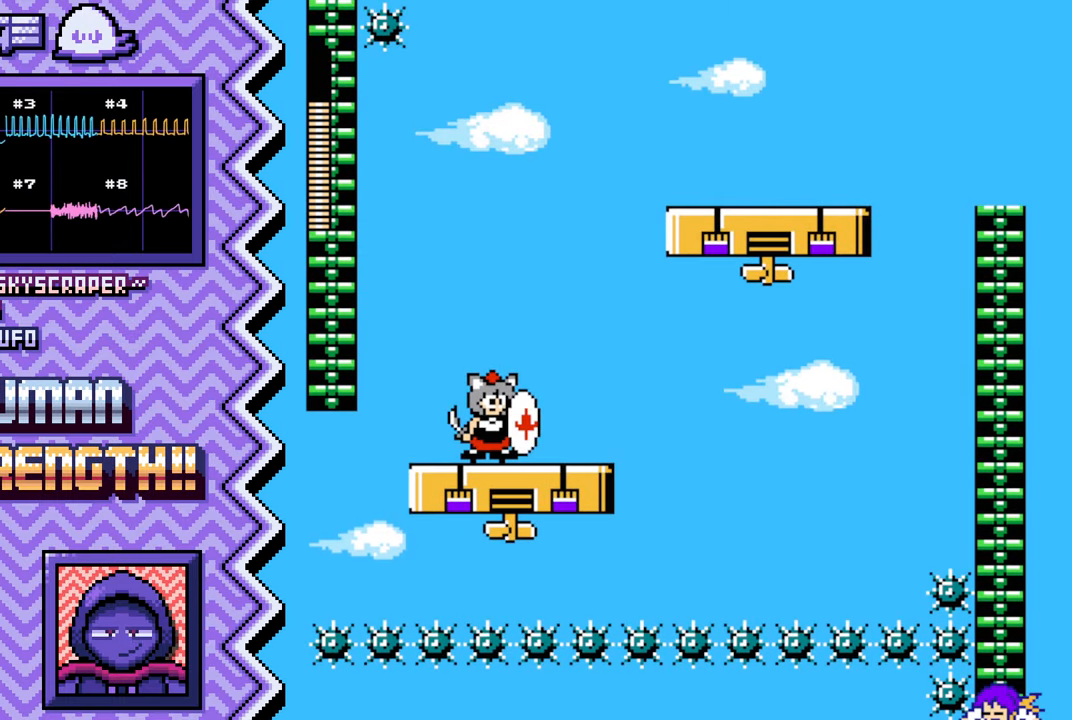
{"buttons": [], "events": [[150, "B", "down"], [267, "B", "up"], [383, "Y", "down"], [500, "Y", "up"]]}
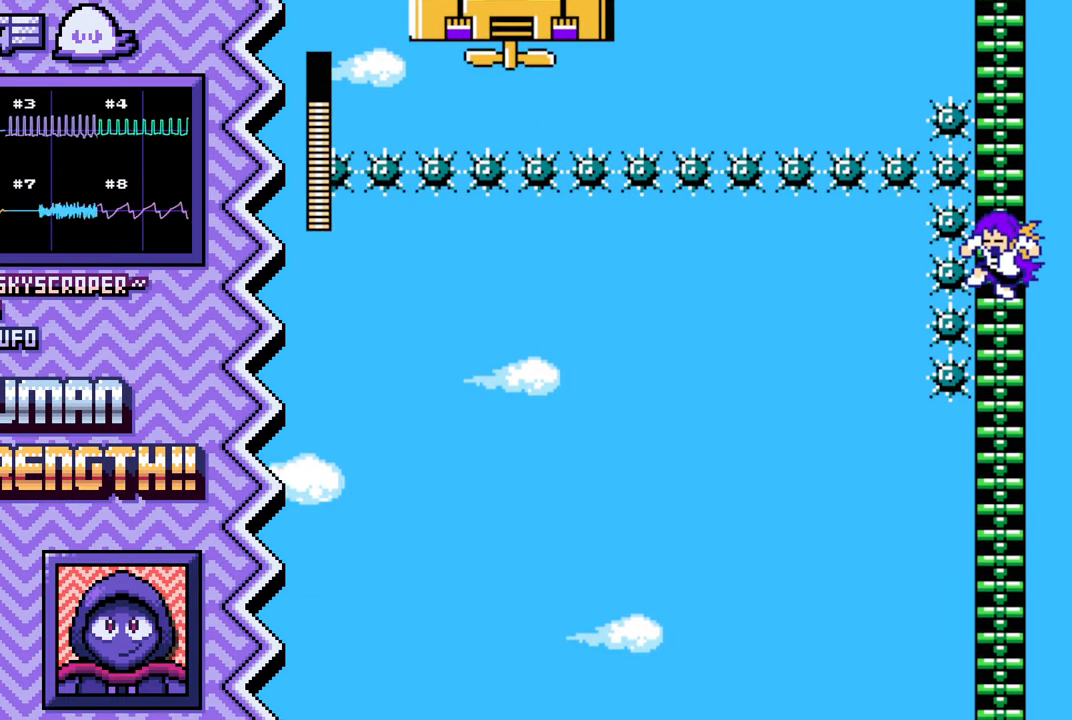
{"buttons": [], "events": [[117, "X", "down"], [251, "X", "up"]]}
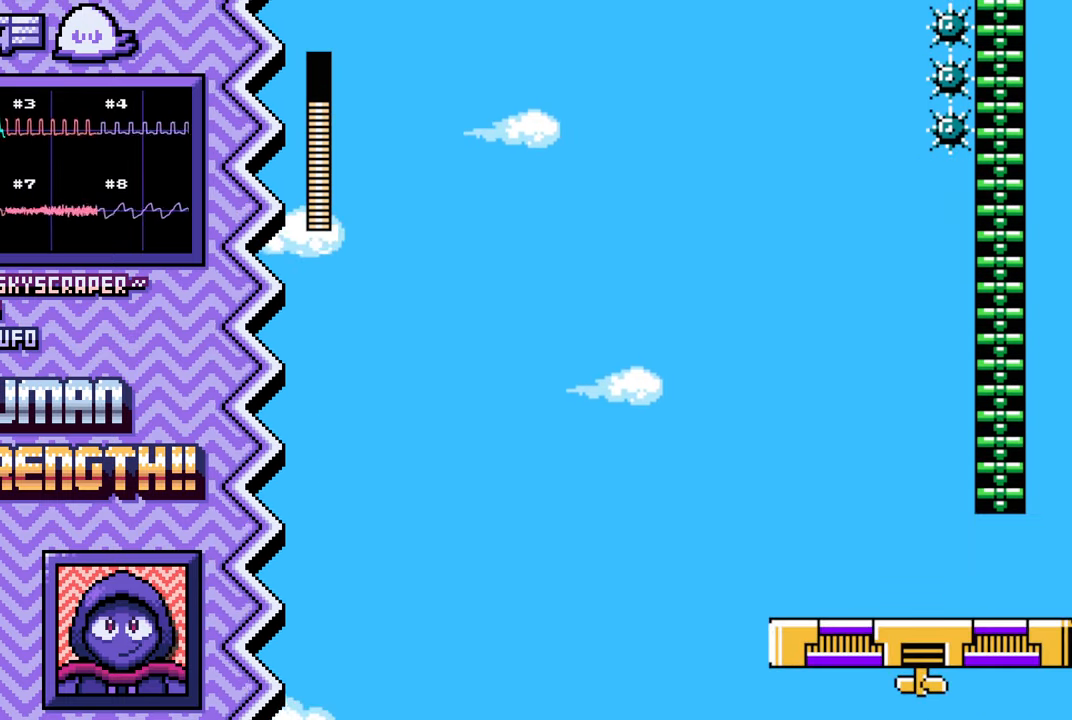
{"buttons": [], "events": [[100, "B", "down"], [217, "B", "up"], [351, "Y", "down"], [467, "Y", "up"]]}
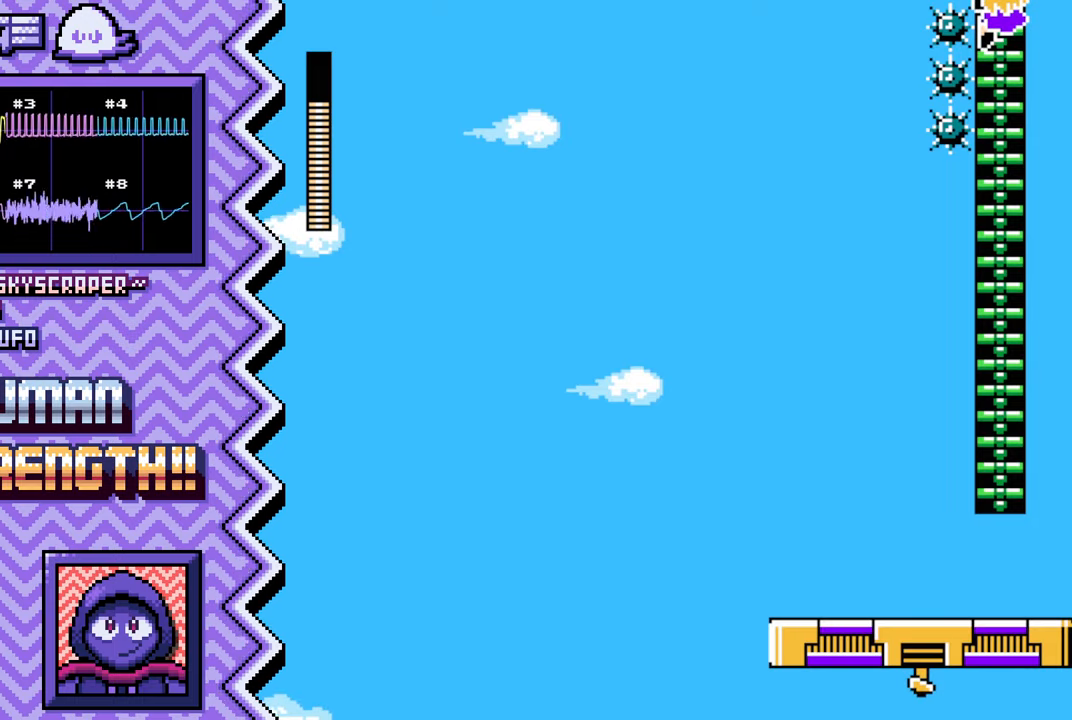
{"buttons": [], "events": [[100, "X", "down"], [217, "X", "up"]]}
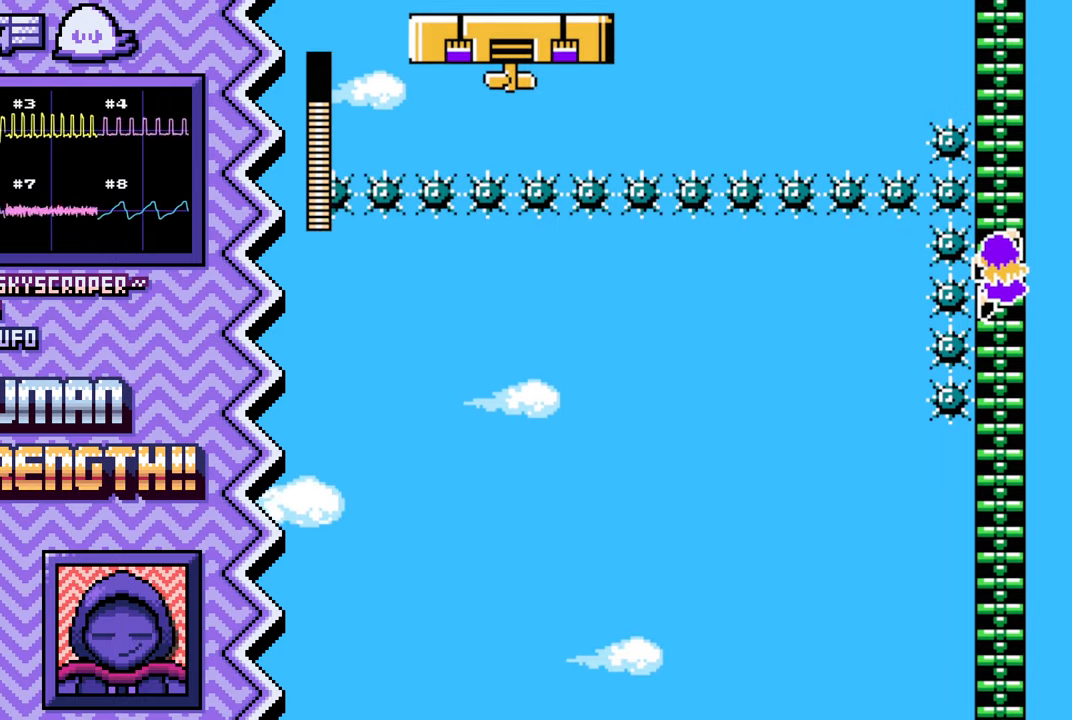
{"buttons": [], "events": [[83, "B", "down"], [200, "B", "up"], [317, "Y", "down"], [433, "Y", "up"]]}
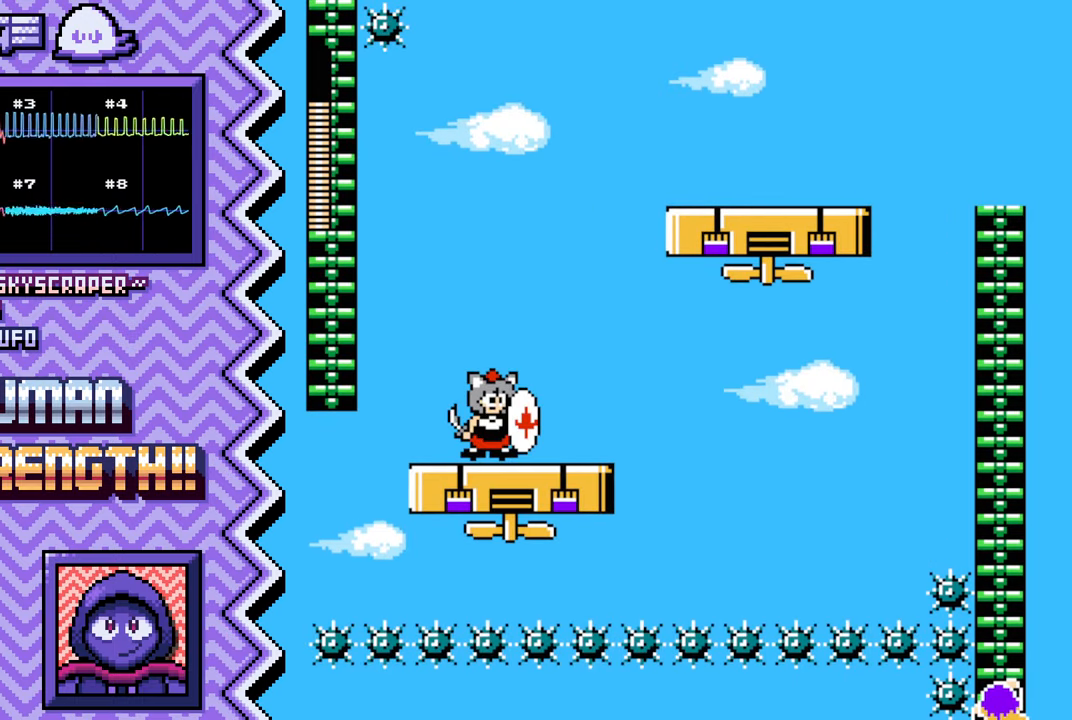
{"buttons": [], "events": [[67, "X", "down"], [184, "X", "up"]]}
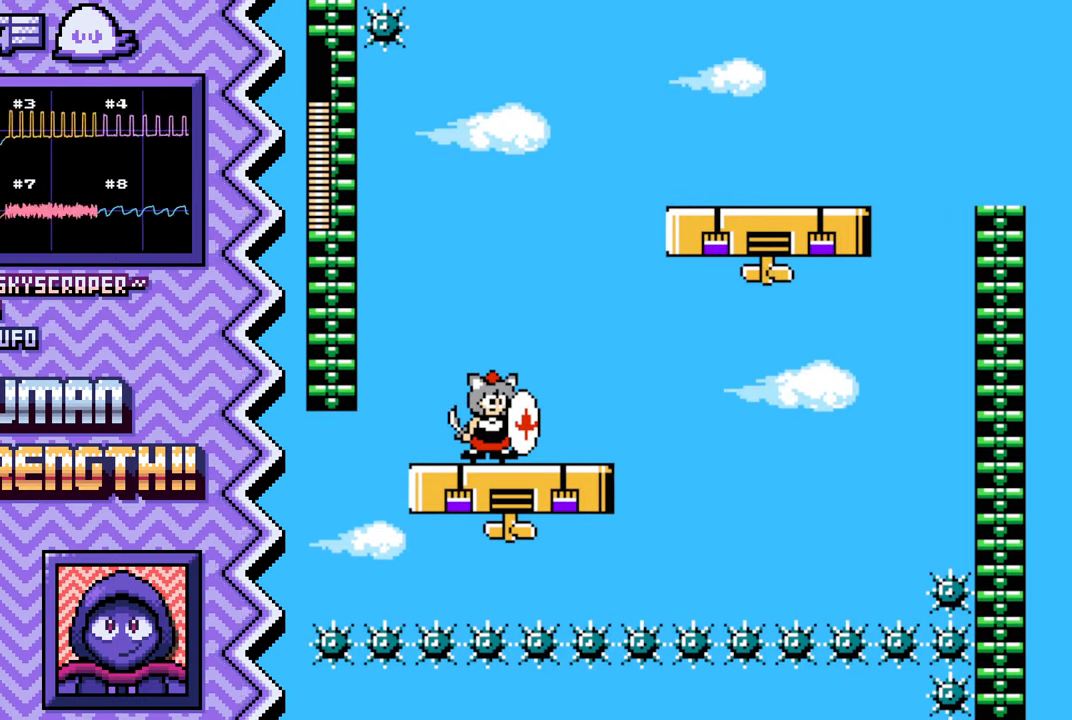
{"buttons": [], "events": [[33, "B", "down"], [166, "B", "up"], [283, "Y", "down"], [400, "Y", "up"]]}
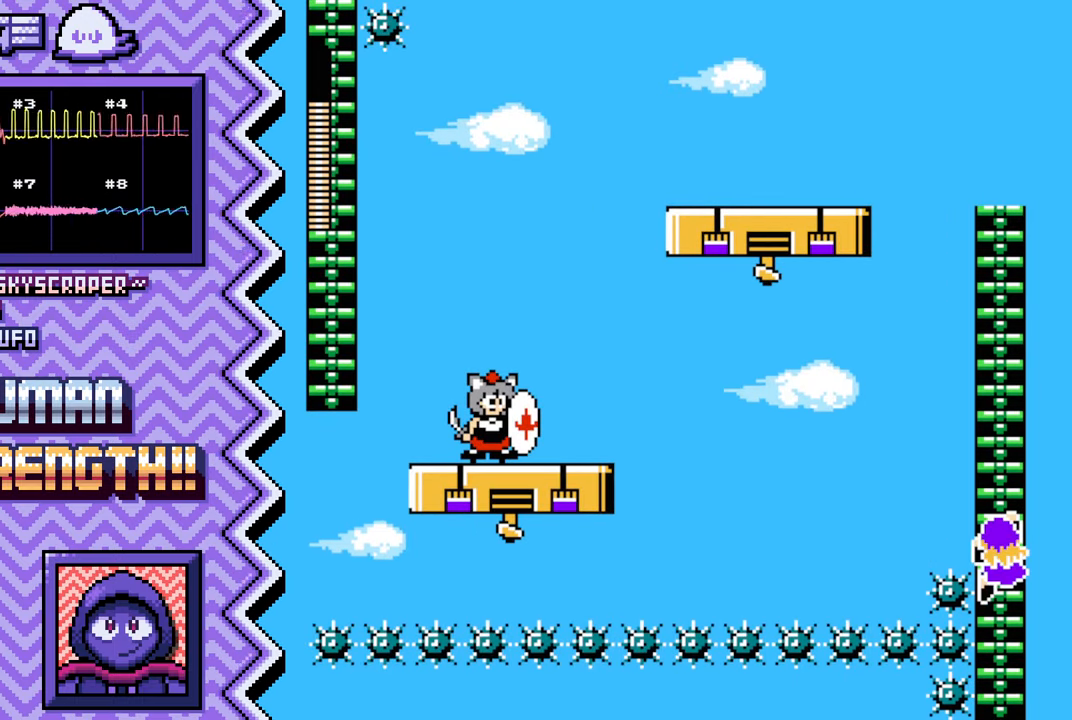
{"buttons": ["B"], "events": [[17, "X", "down"], [134, "X", "up"], [501, "B", "down"]]}
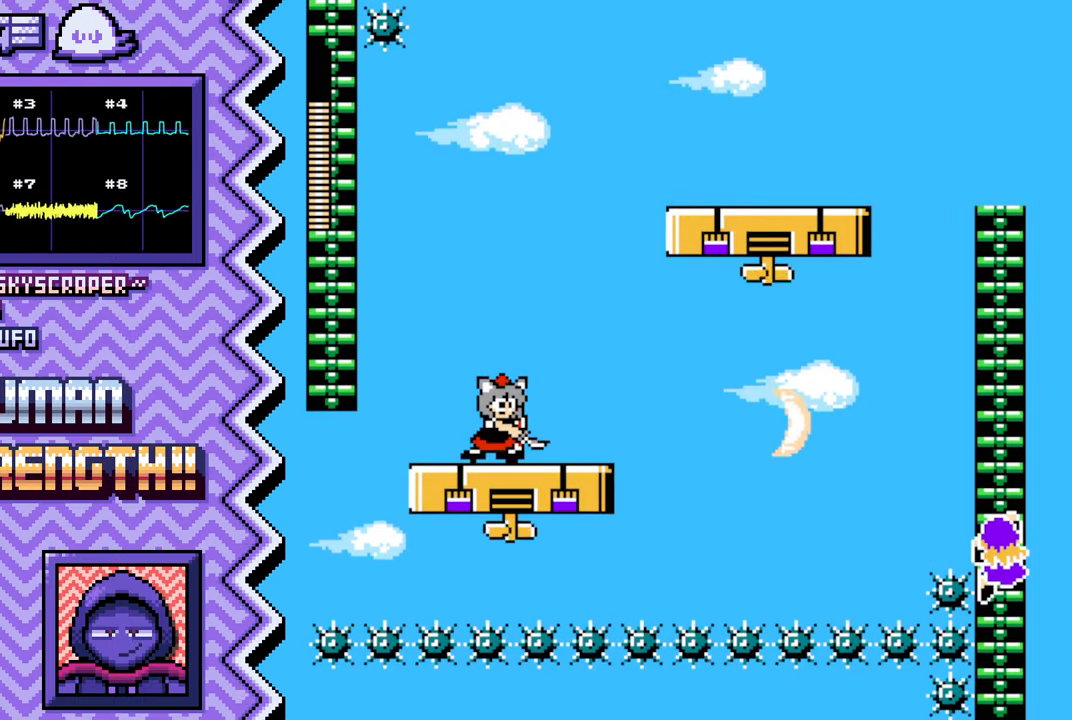
{"buttons": ["X"], "events": [[116, "B", "up"], [233, "Y", "down"], [350, "Y", "up"], [483, "X", "down"]]}
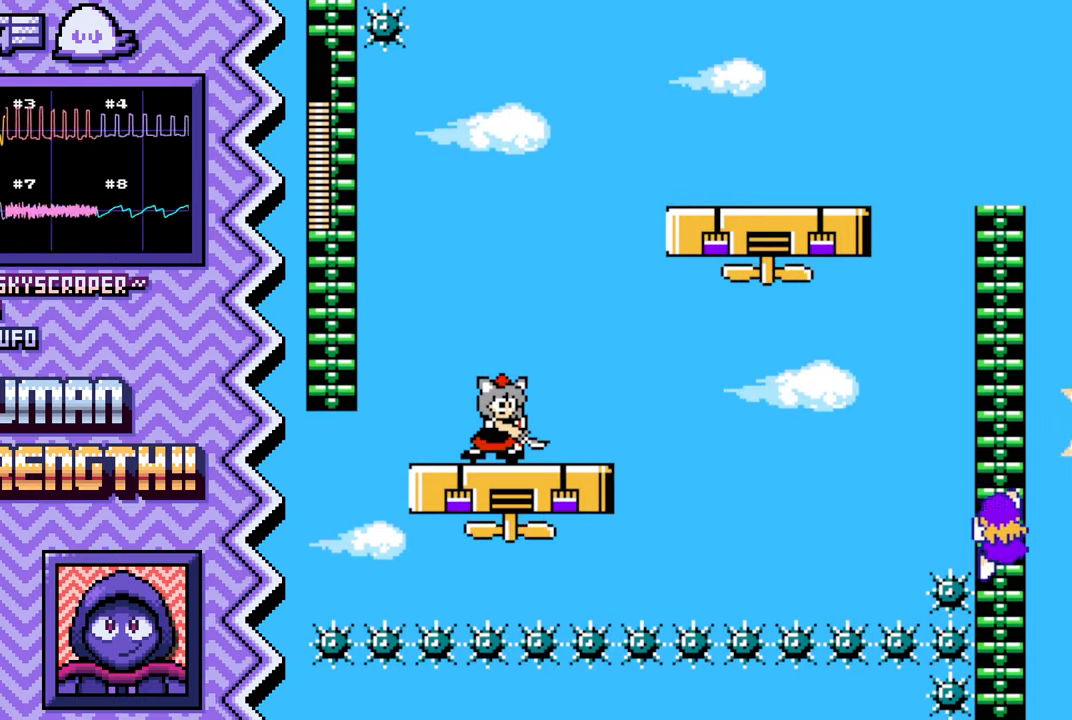
{"buttons": ["B"], "events": [[100, "X", "up"], [451, "B", "down"]]}
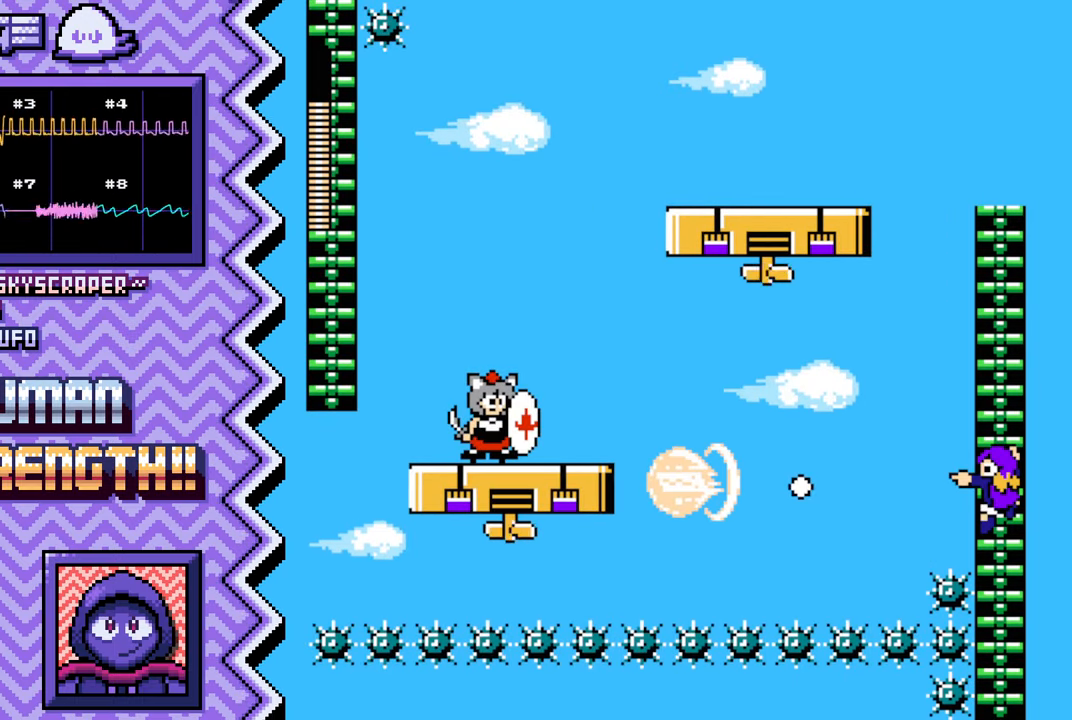
{"buttons": ["X"], "events": [[83, "B", "up"], [200, "Y", "down"], [317, "Y", "up"], [433, "X", "down"]]}
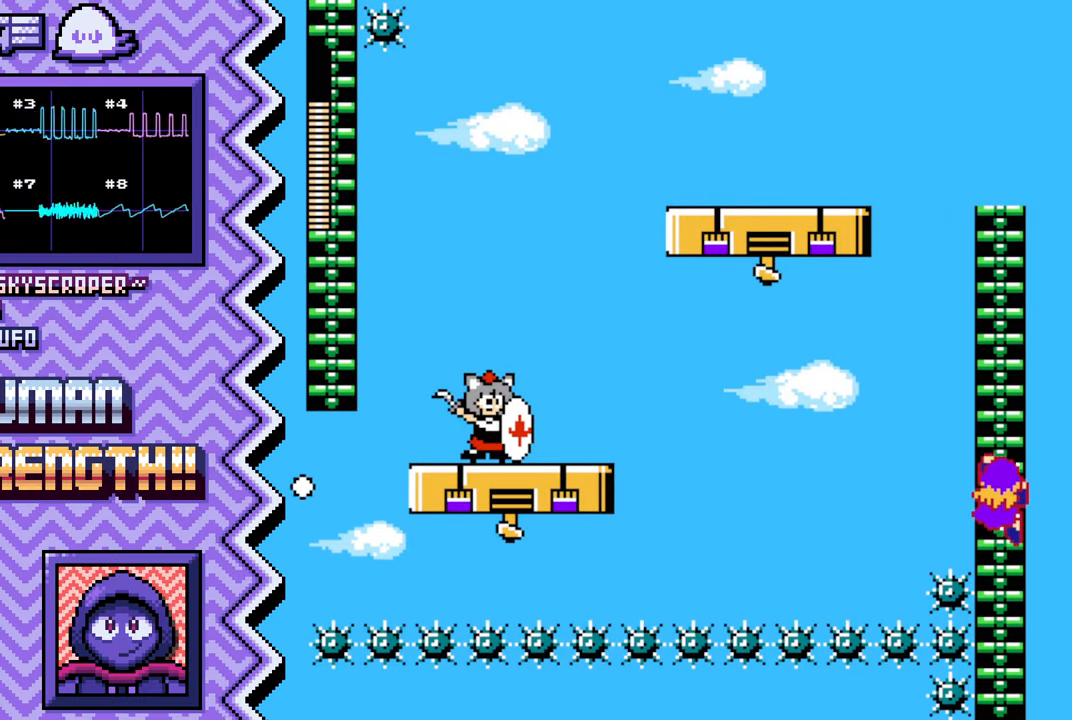
{"buttons": ["B"], "events": [[50, "X", "up"], [417, "B", "down"]]}
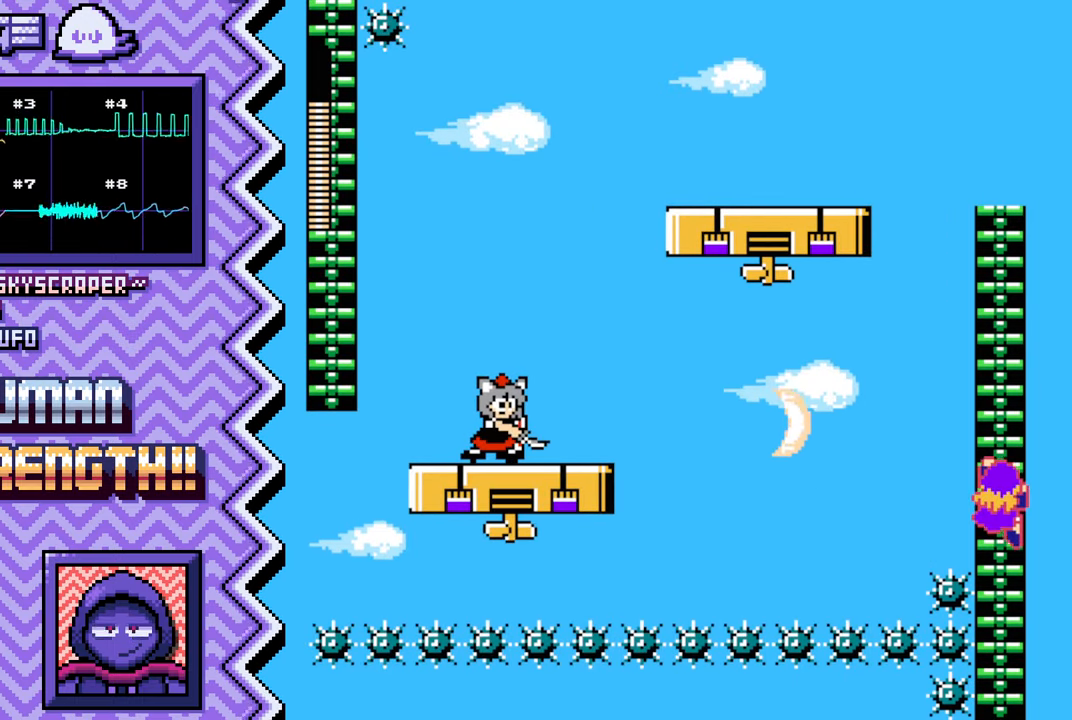
{"buttons": ["X"], "events": [[33, "B", "up"], [150, "Y", "down"], [283, "Y", "up"], [400, "X", "down"]]}
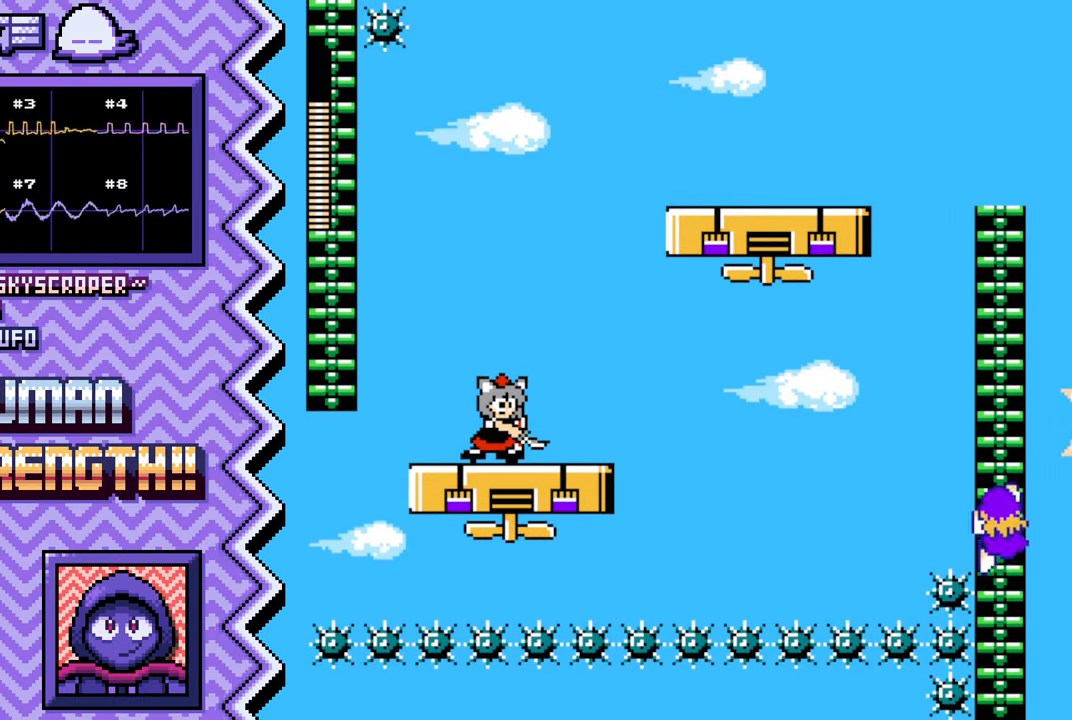
{"buttons": [], "events": [[17, "X", "up"], [383, "B", "down"], [500, "B", "up"]]}
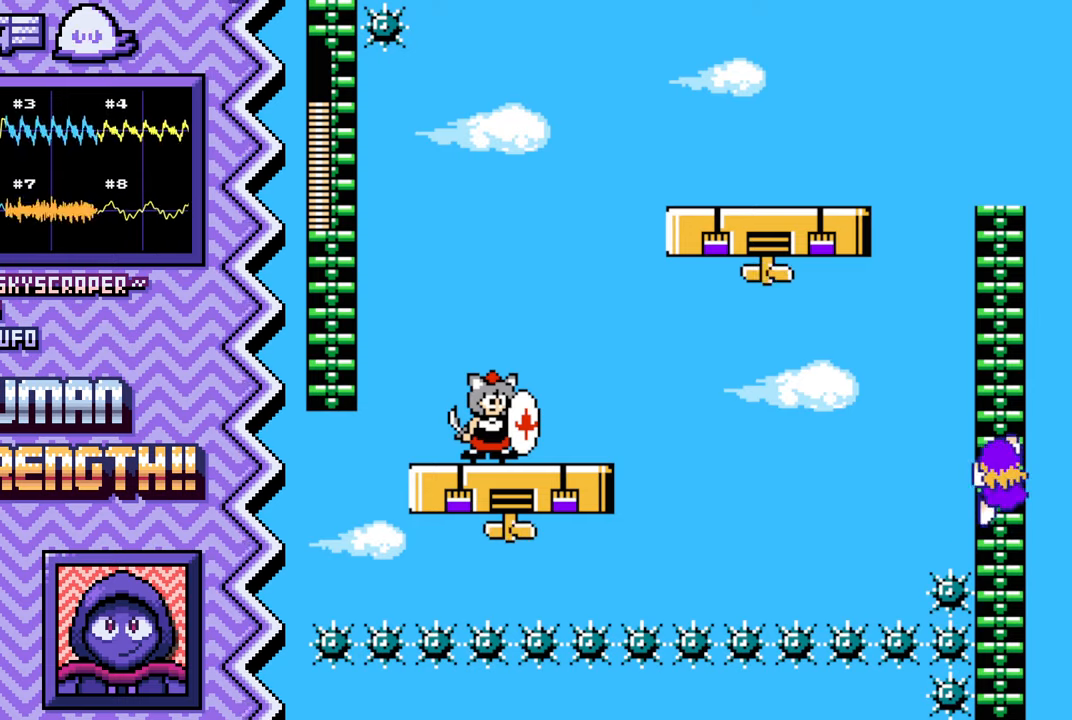
{"buttons": [], "events": [[117, "Y", "down"], [234, "Y", "up"], [350, "X", "down"], [467, "X", "up"]]}
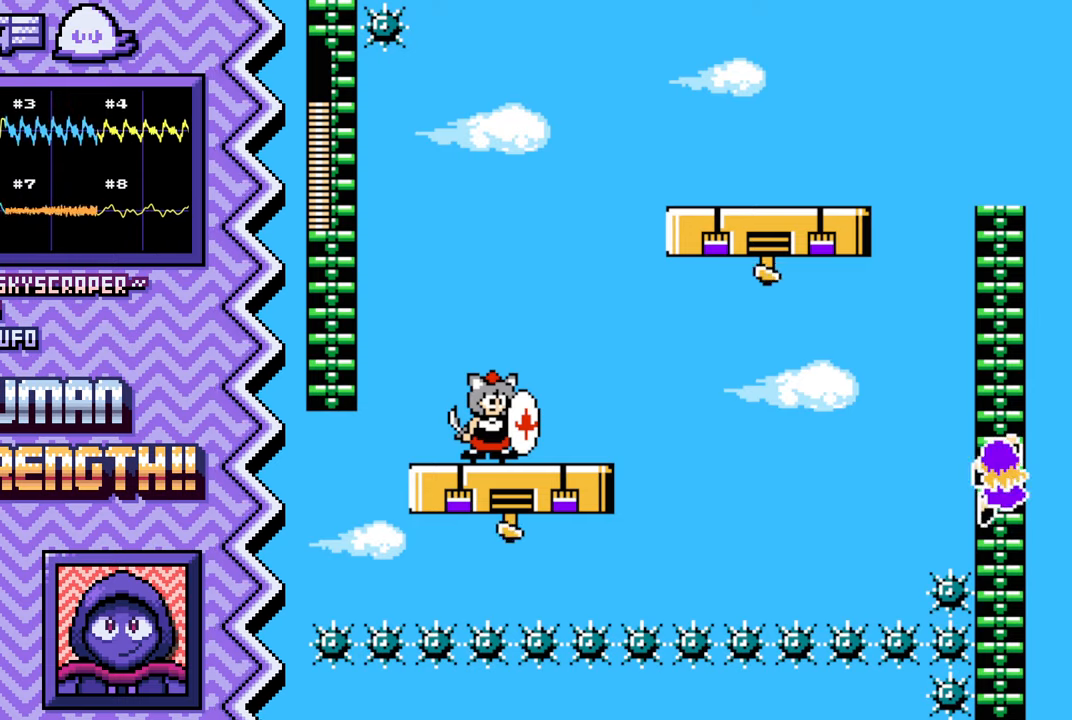
{"buttons": [], "events": [[333, "B", "down"], [450, "B", "up"]]}
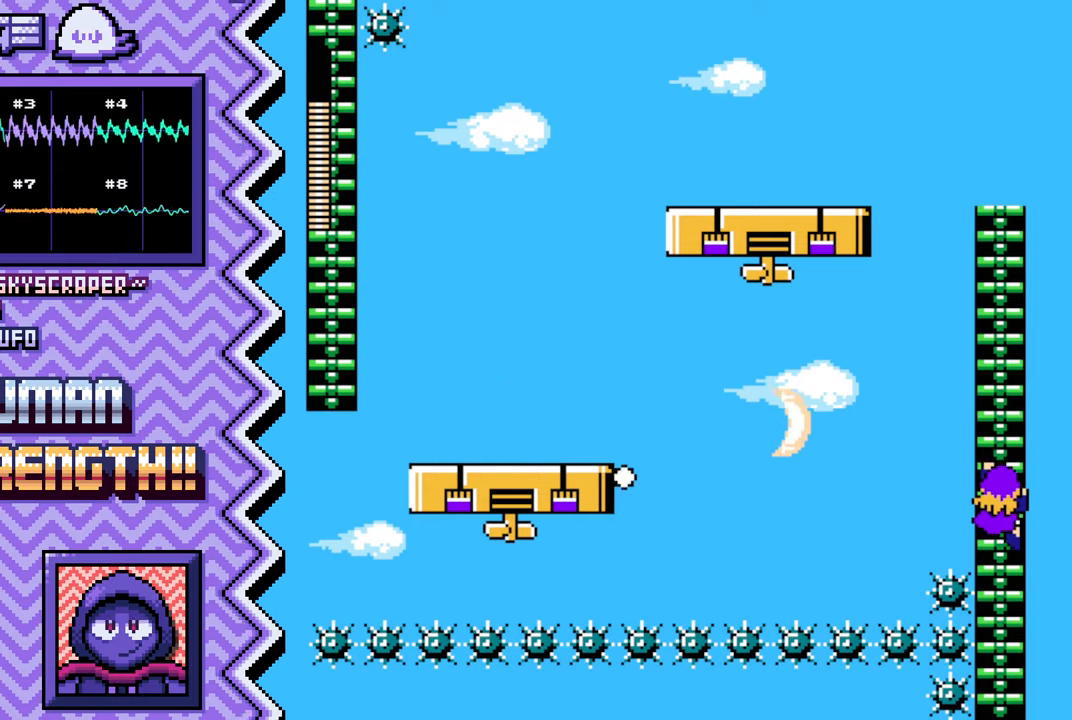
{"buttons": [], "events": [[67, "Y", "down"], [200, "Y", "up"], [317, "X", "down"], [434, "X", "up"]]}
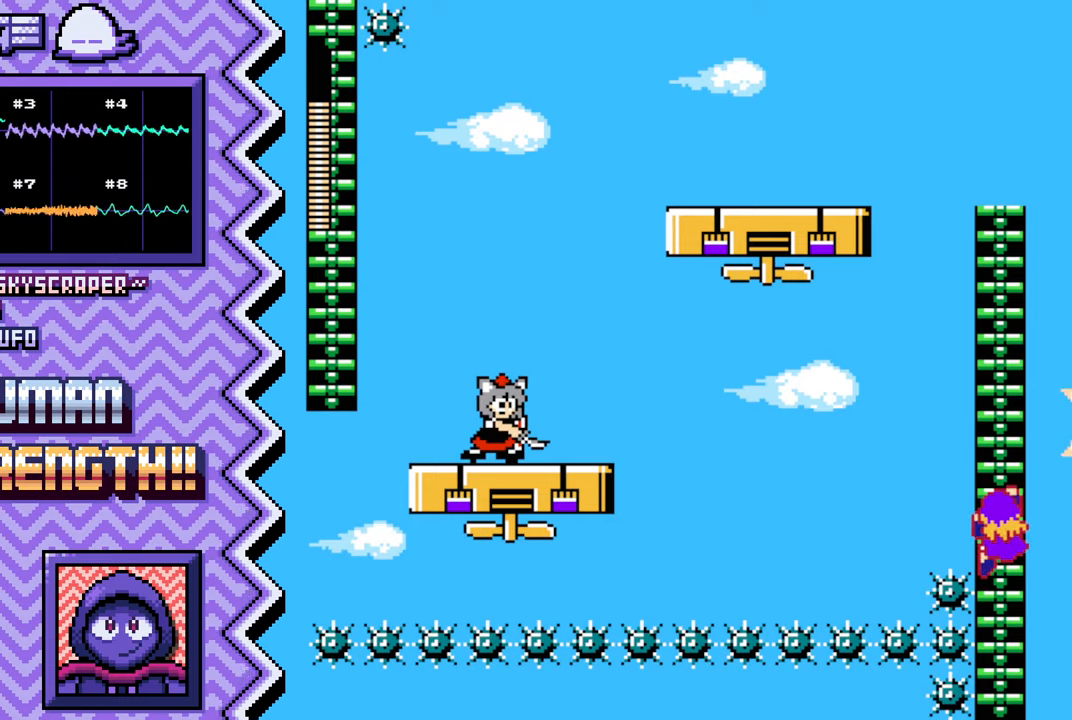
{"buttons": [], "events": [[300, "B", "down"], [417, "B", "up"]]}
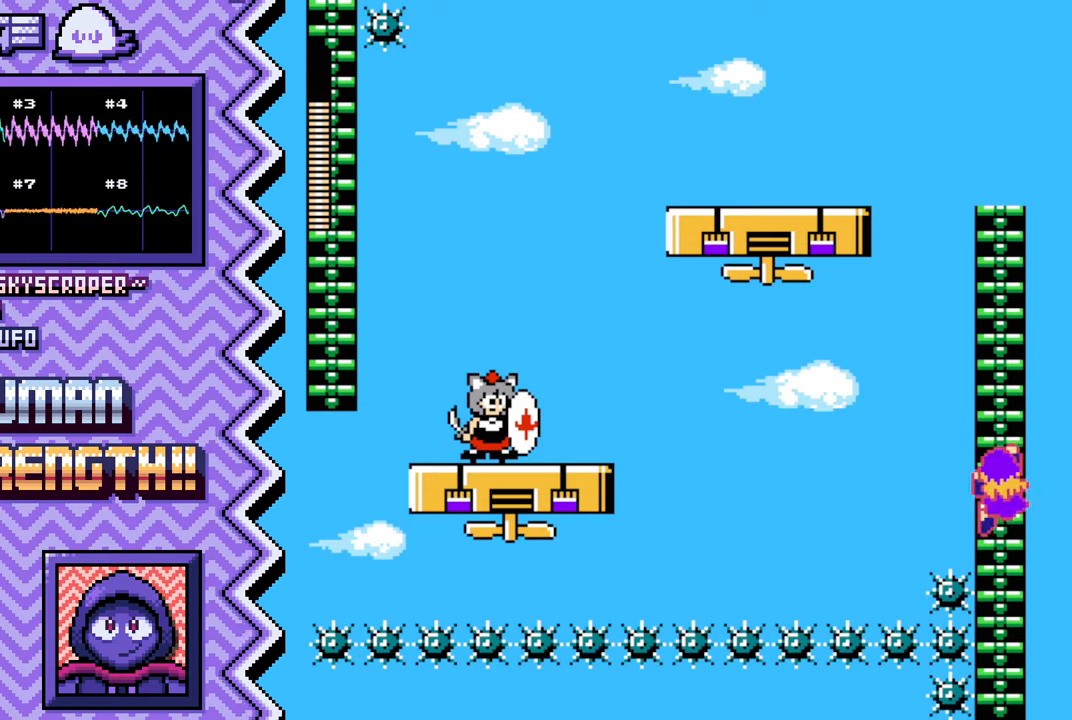
{"buttons": [], "events": [[33, "Y", "down"], [150, "Y", "up"], [267, "X", "down"], [400, "X", "up"]]}